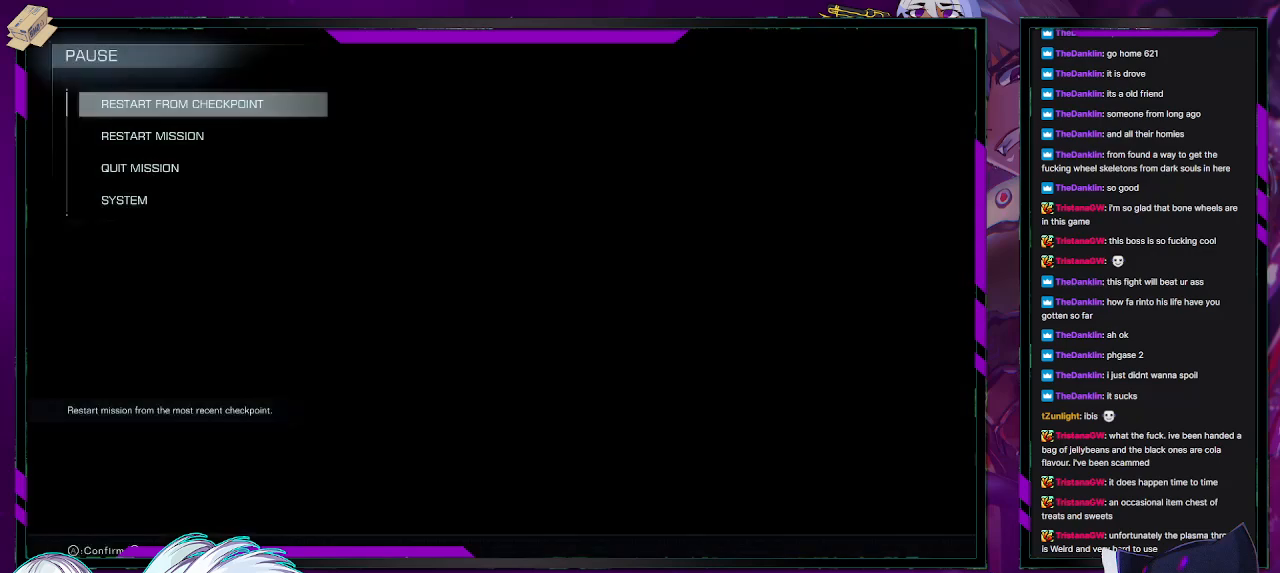
Gameplay with a controller (Xbox layout); each line is a JSON object with the inputs held at the frame after it. "events" lists button and stick changes between this image and that frame as [ms after this image, input, new state], when the widget could be followed in between.
{"buttons": [], "left_stick": "center", "right_stick": "center", "events": [[17, "A", "down"], [33, "A", "up"]]}
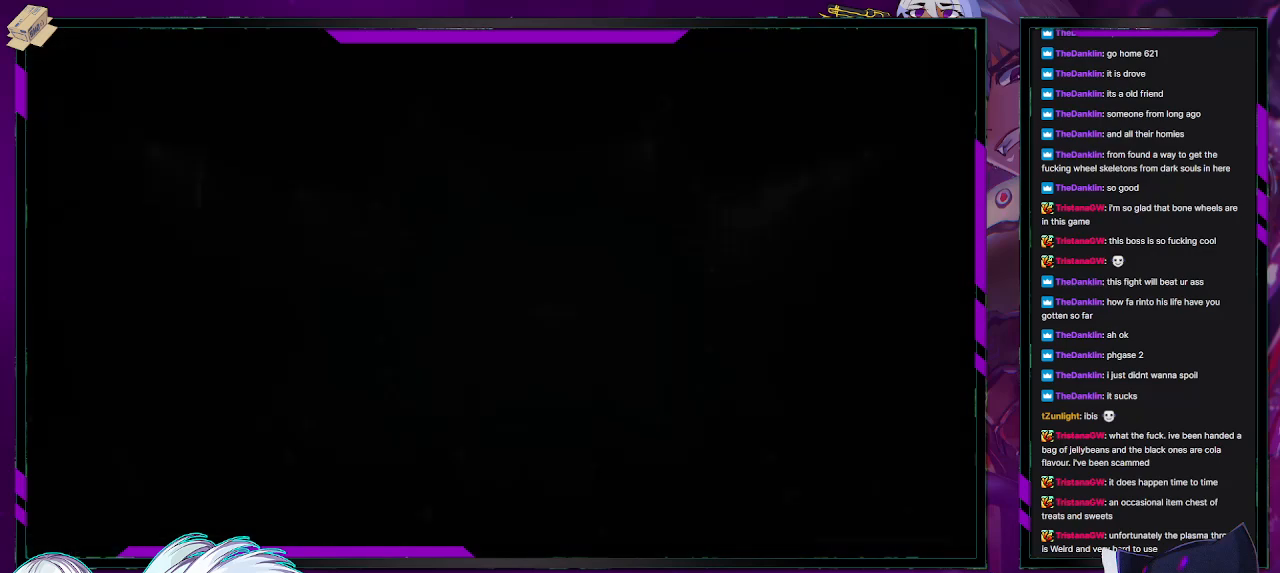
{"buttons": [], "left_stick": "center", "right_stick": "center", "events": []}
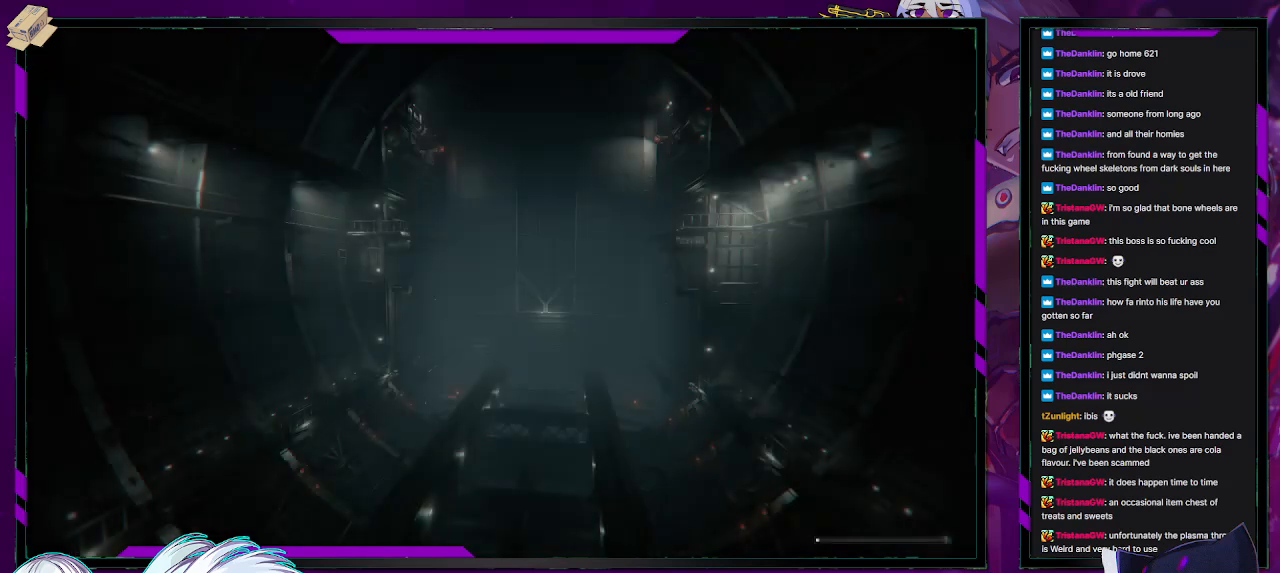
{"buttons": [], "left_stick": "center", "right_stick": "center", "events": []}
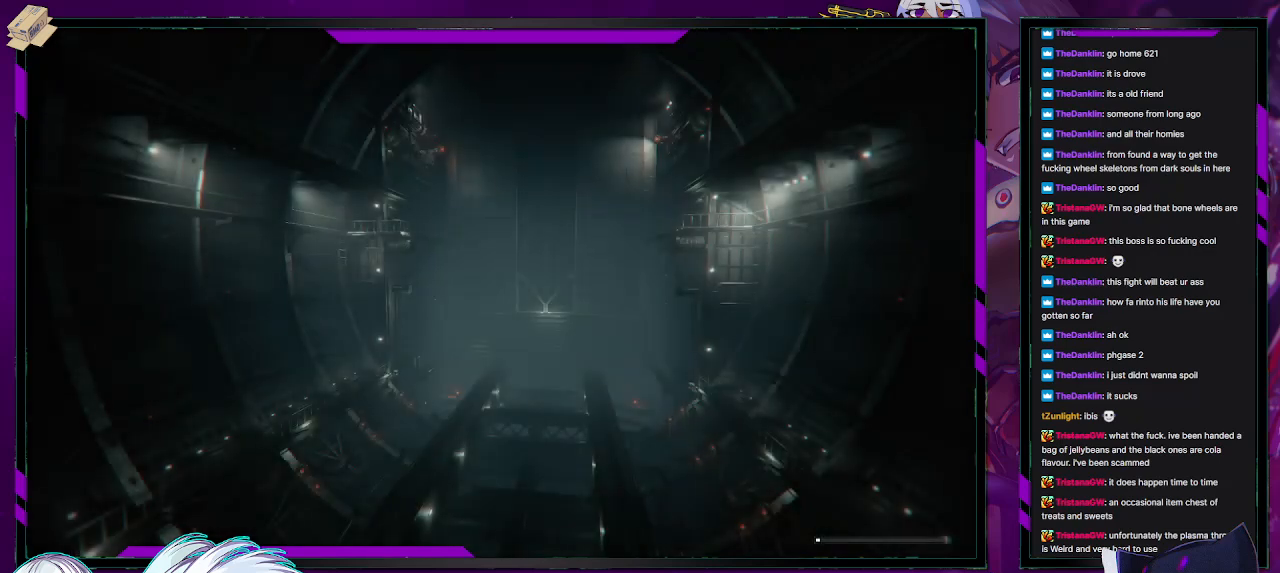
{"buttons": [], "left_stick": "center", "right_stick": "center", "events": []}
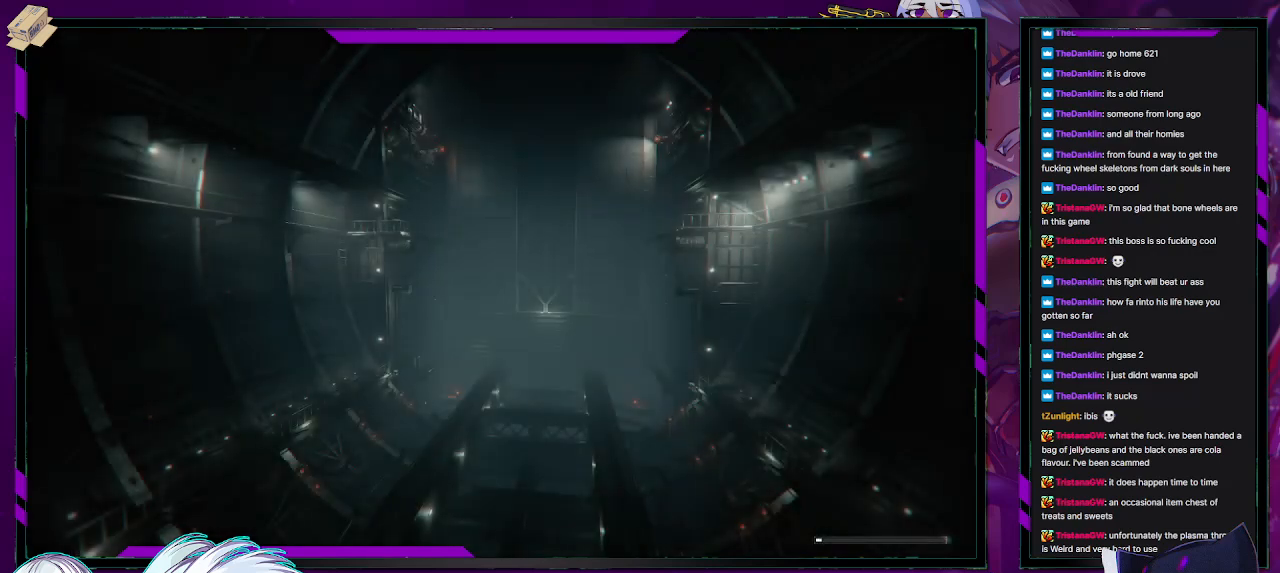
{"buttons": [], "left_stick": "center", "right_stick": "center", "events": []}
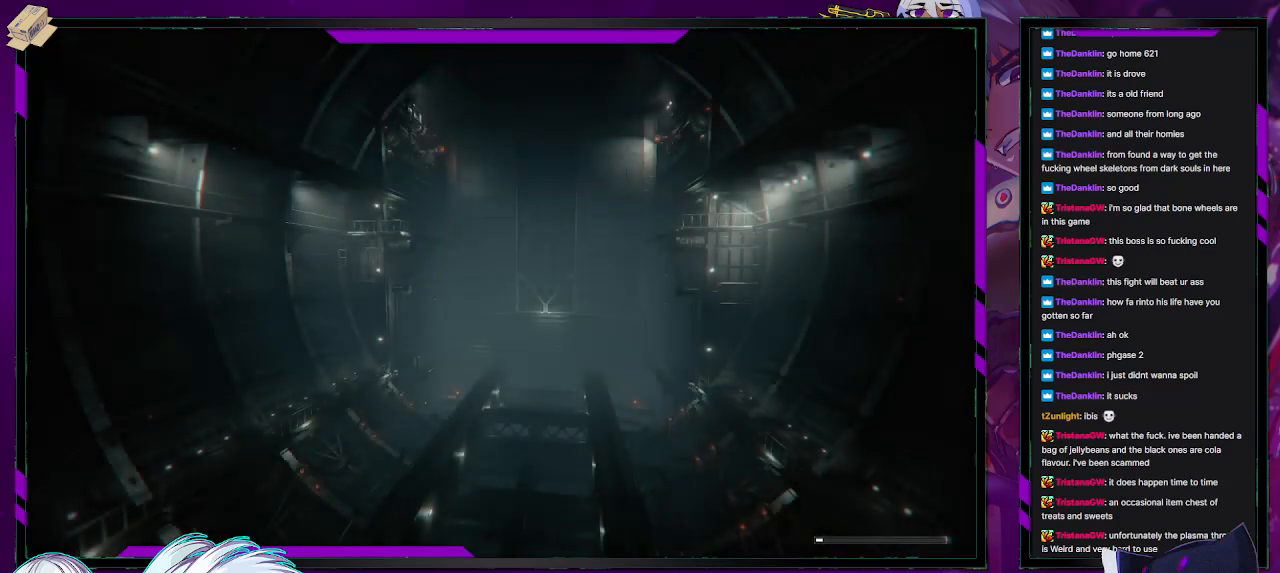
{"buttons": [], "left_stick": "left", "right_stick": "center", "events": [[50, "left_stick", "up"], [100, "left_stick", "up-left"], [400, "left_stick", "left"]]}
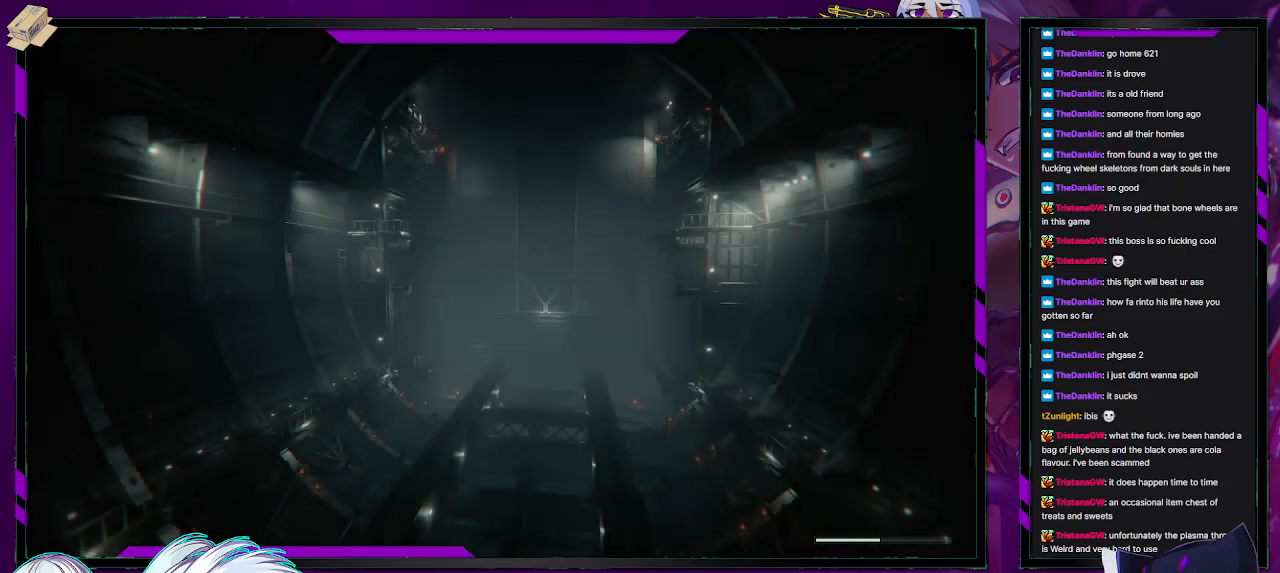
{"buttons": ["R2"], "left_stick": "up-left", "right_stick": "center", "events": [[150, "R2", "down"], [383, "left_stick", "up-left"]]}
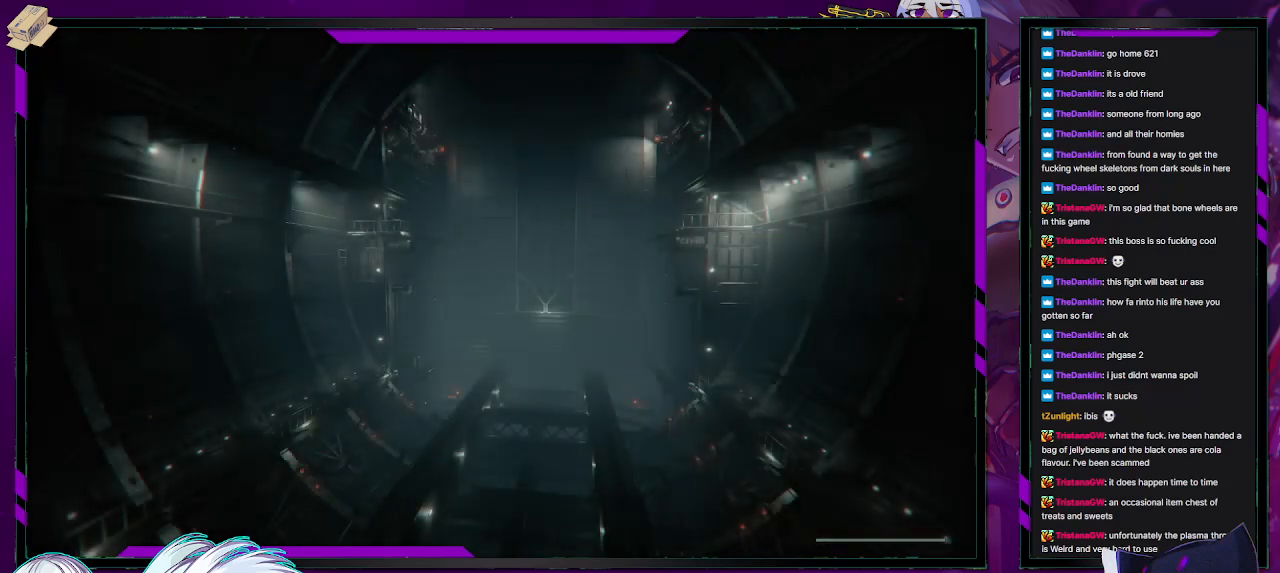
{"buttons": ["R2"], "left_stick": "left", "right_stick": "center", "events": [[117, "left_stick", "up"], [250, "left_stick", "center"], [433, "left_stick", "left"]]}
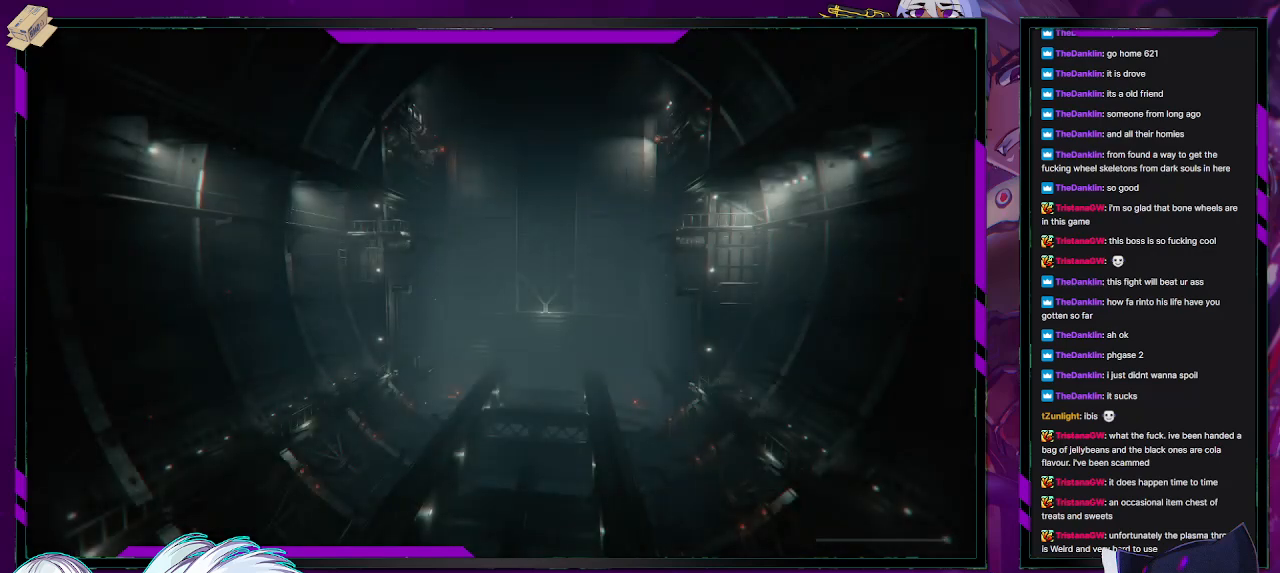
{"buttons": ["R2"], "left_stick": "left", "right_stick": "center", "events": []}
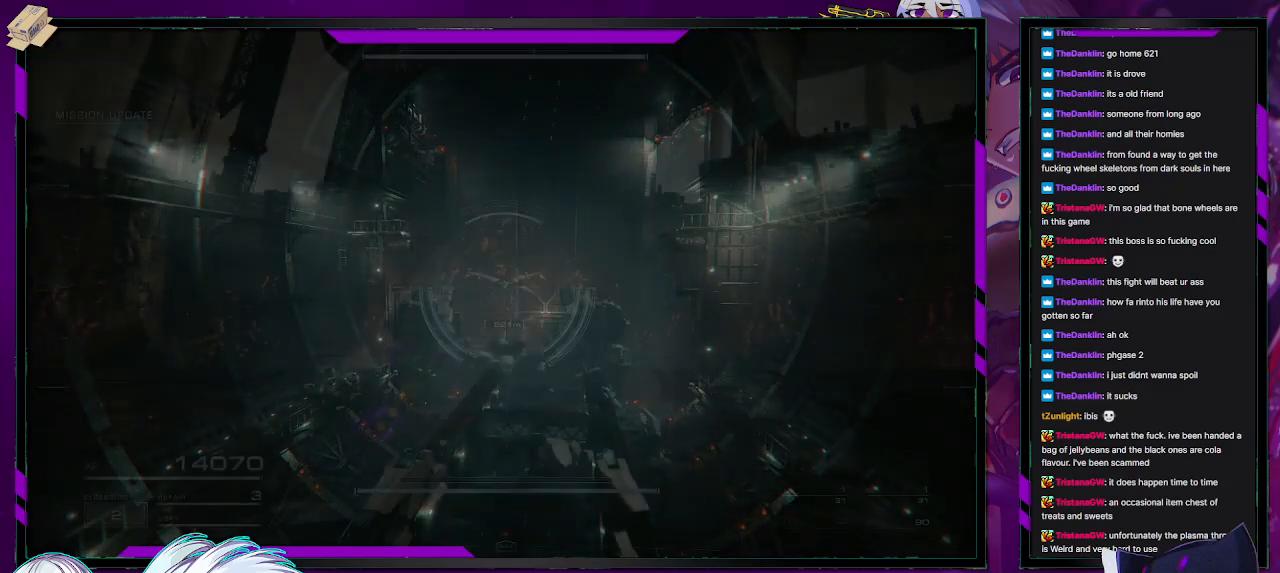
{"buttons": ["R2"], "left_stick": "left", "right_stick": "center", "events": [[383, "X", "down"], [500, "X", "up"]]}
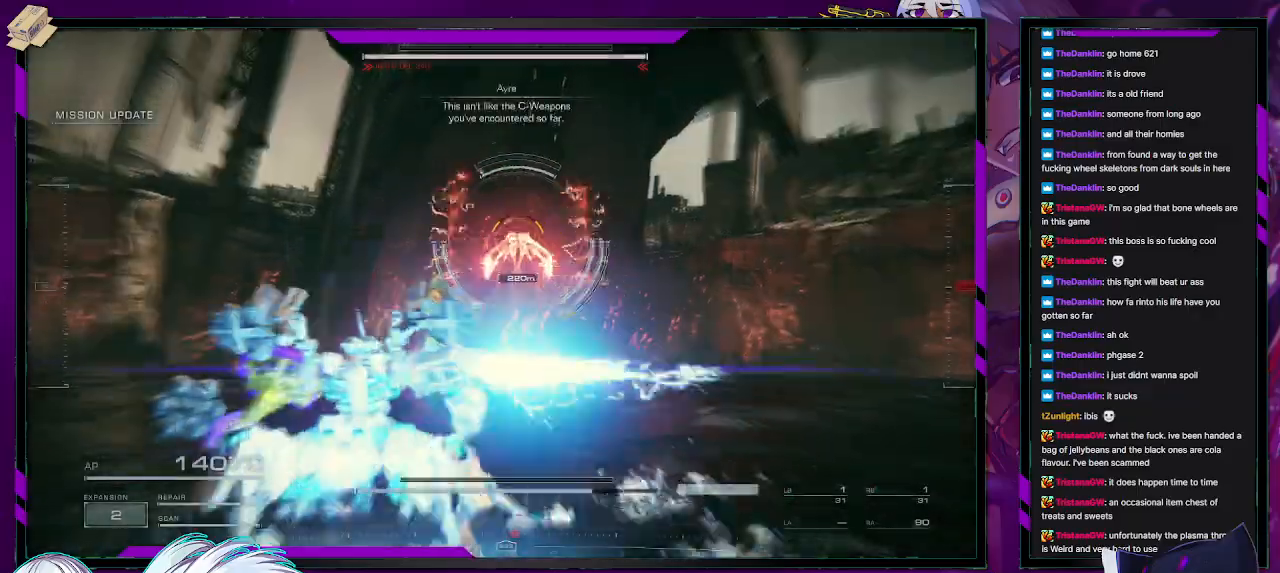
{"buttons": ["A", "R2"], "left_stick": "left", "right_stick": "center", "events": [[183, "right_stick", "up-right"], [250, "left_stick", "down-left"], [317, "right_stick", "center"], [450, "A", "down"], [450, "left_stick", "left"]]}
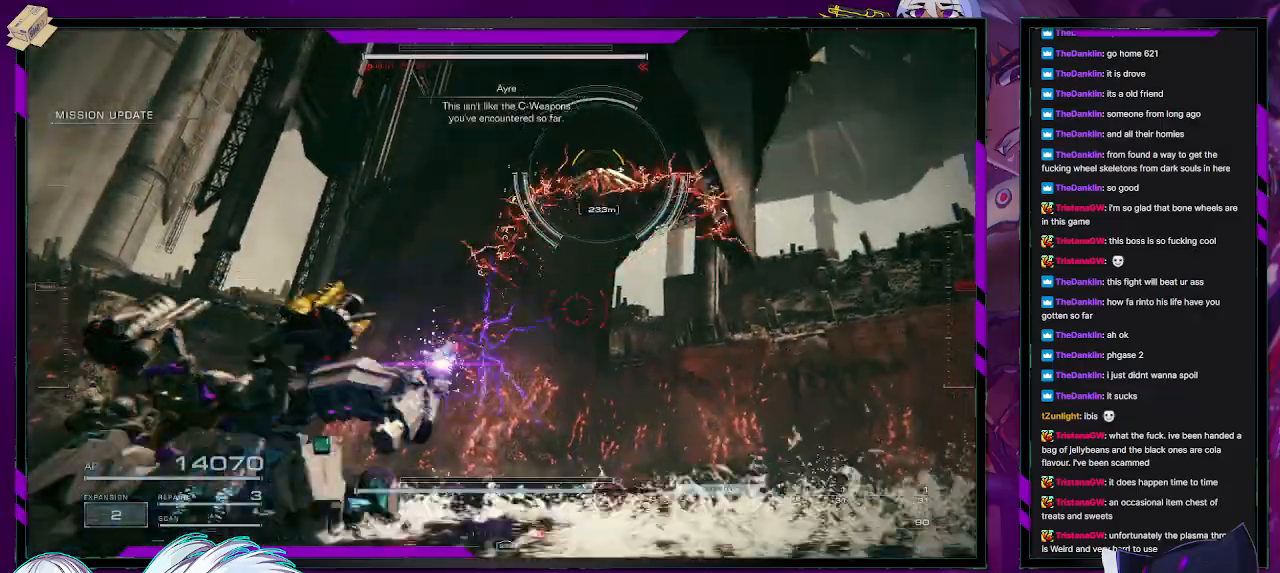
{"buttons": ["A", "R2"], "left_stick": "down-left", "right_stick": "center", "events": [[400, "left_stick", "down-left"]]}
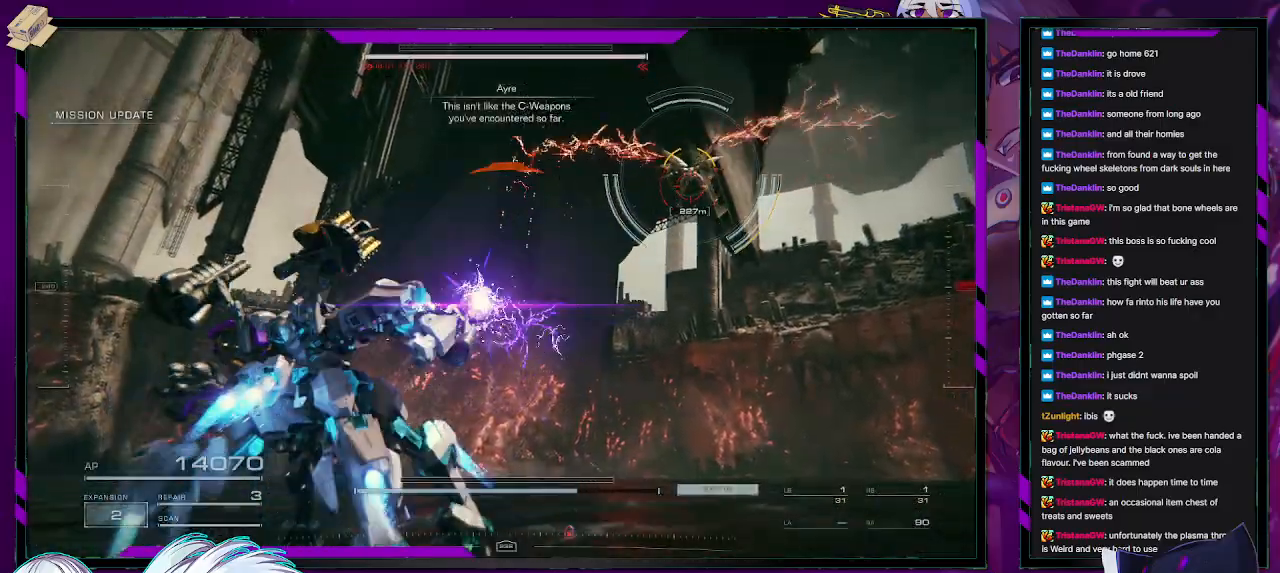
{"buttons": ["R2"], "left_stick": "left", "right_stick": "right", "events": [[200, "left_stick", "left"], [300, "A", "up"], [433, "right_stick", "right"]]}
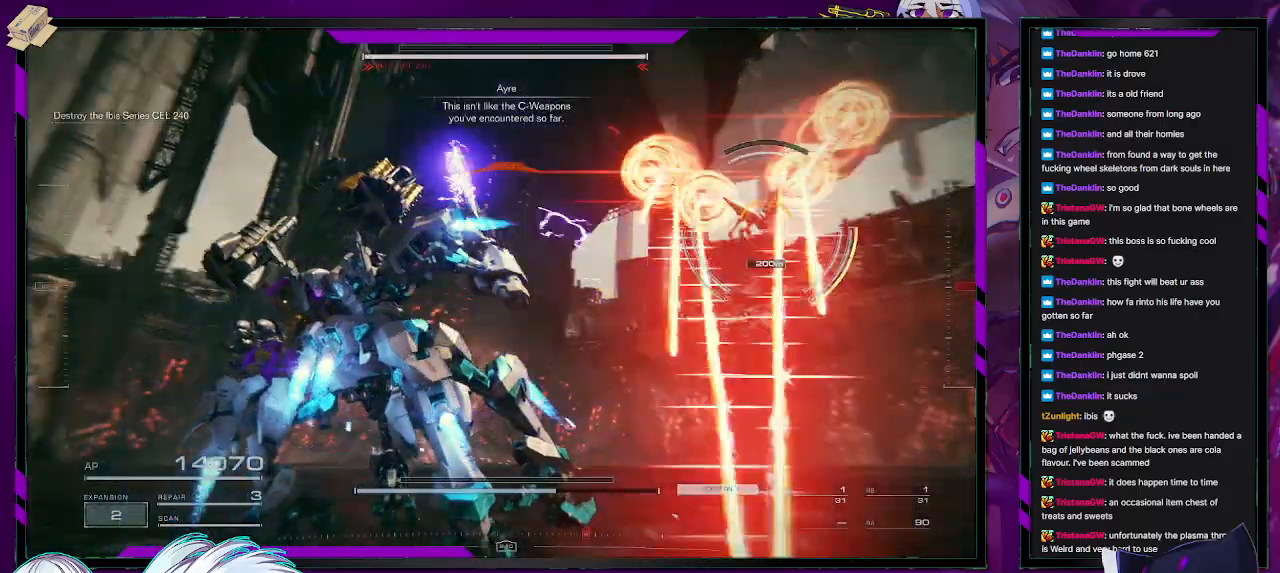
{"buttons": ["R2"], "left_stick": "down-left", "right_stick": "down-left", "events": [[33, "L1", "down"], [67, "R1", "down"], [117, "L1", "up"], [183, "R1", "up"], [467, "left_stick", "down-left"], [467, "right_stick", "down-left"]]}
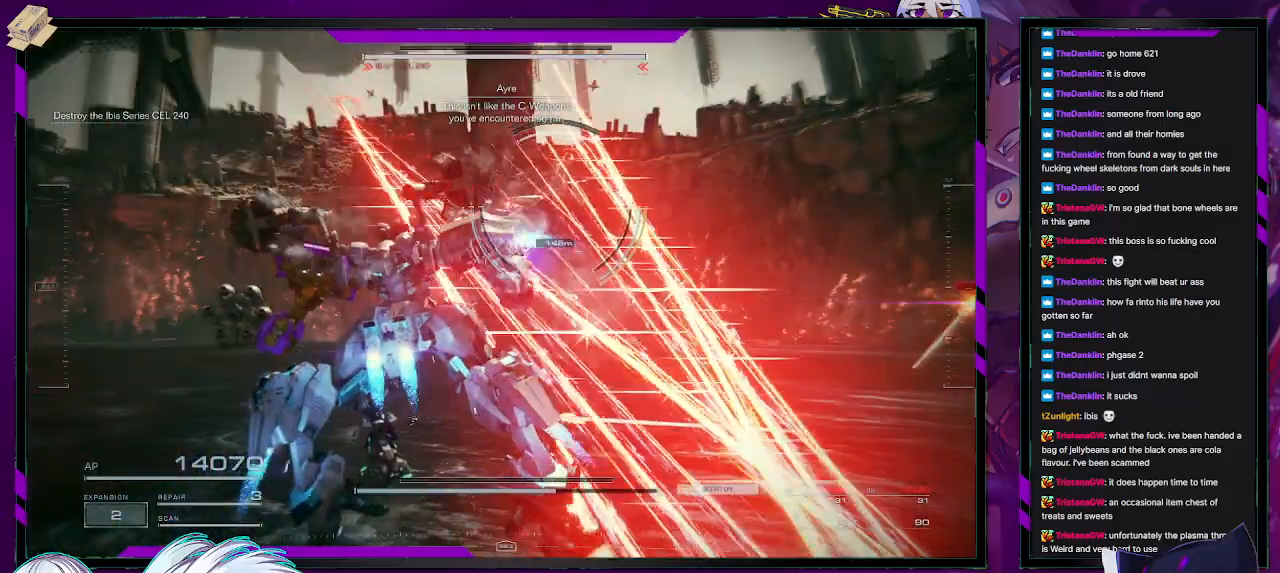
{"buttons": ["R2"], "left_stick": "left", "right_stick": "right", "events": [[50, "right_stick", "center"], [200, "right_stick", "right"], [333, "left_stick", "left"]]}
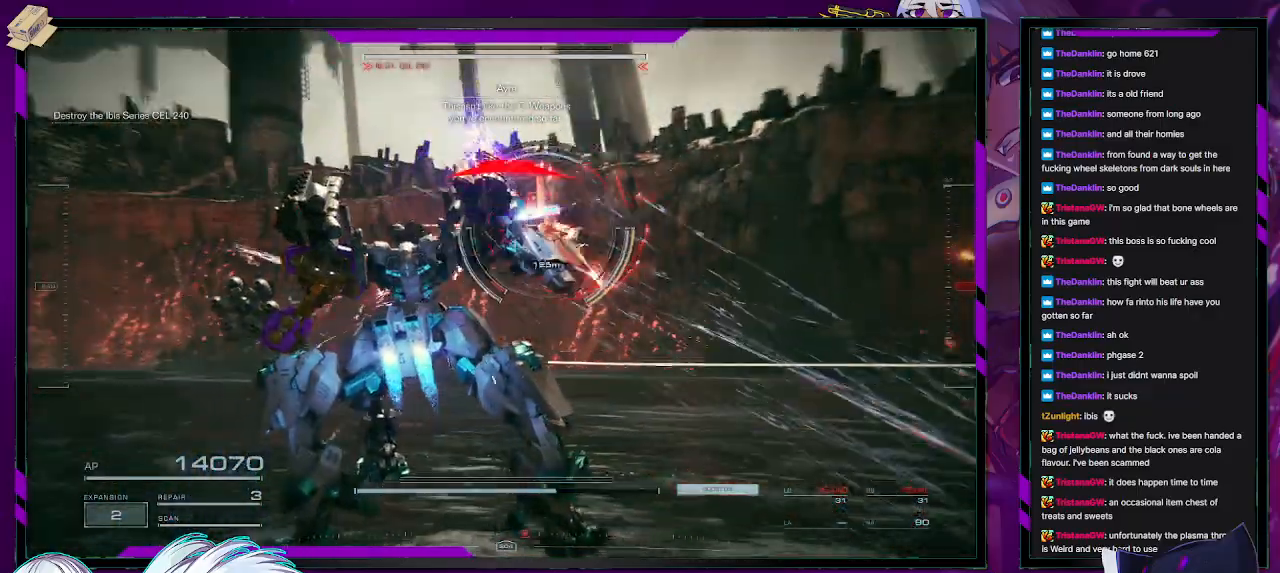
{"buttons": ["X", "R2"], "left_stick": "down-left", "right_stick": "center", "events": [[167, "left_stick", "down-left"], [217, "right_stick", "center"], [417, "X", "down"]]}
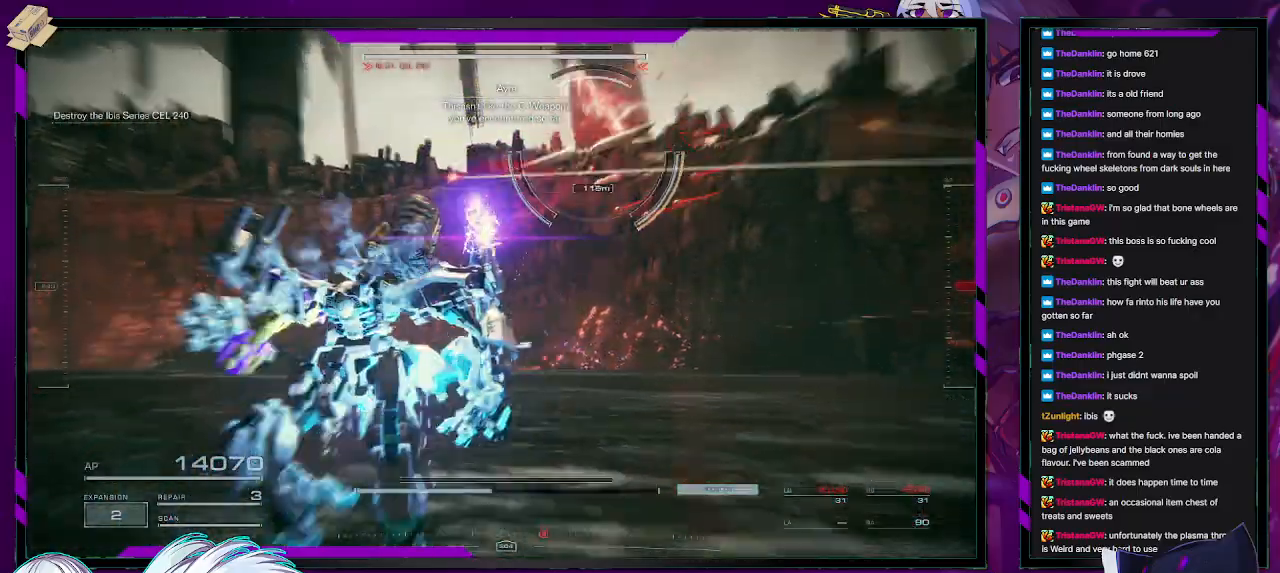
{"buttons": ["L2", "R2"], "left_stick": "left", "right_stick": "left", "events": [[100, "left_stick", "left"], [283, "X", "up"], [450, "L2", "down"], [500, "right_stick", "left"]]}
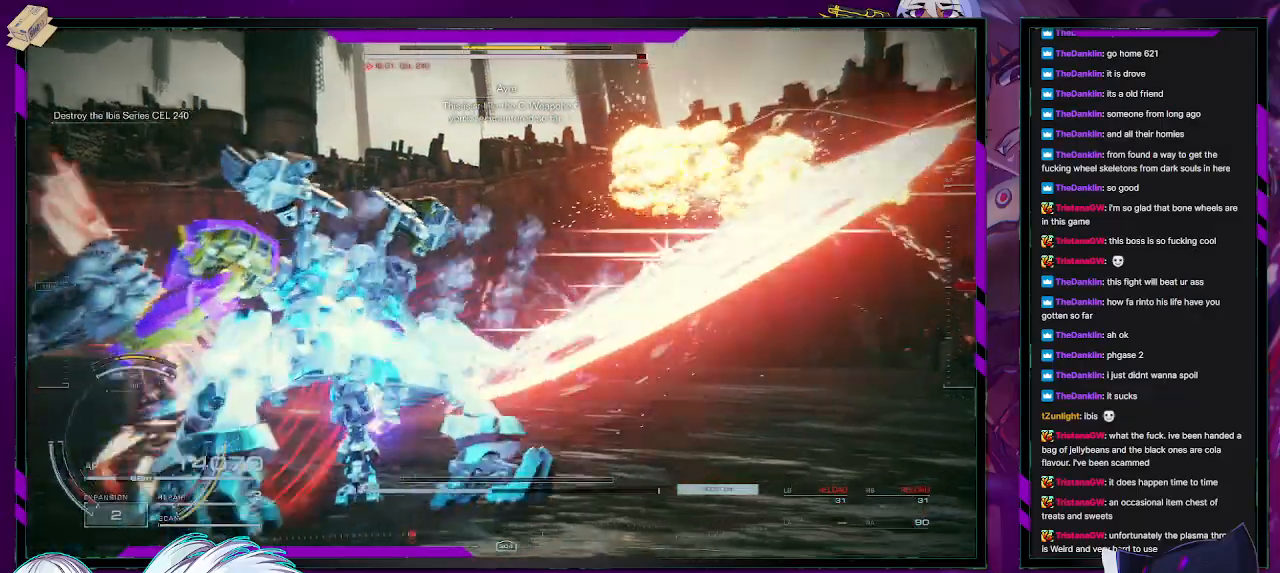
{"buttons": ["L2", "R2"], "left_stick": "up-left", "right_stick": "center", "events": [[17, "right_stick", "down-left"], [200, "right_stick", "left"], [433, "left_stick", "up-left"], [433, "right_stick", "center"]]}
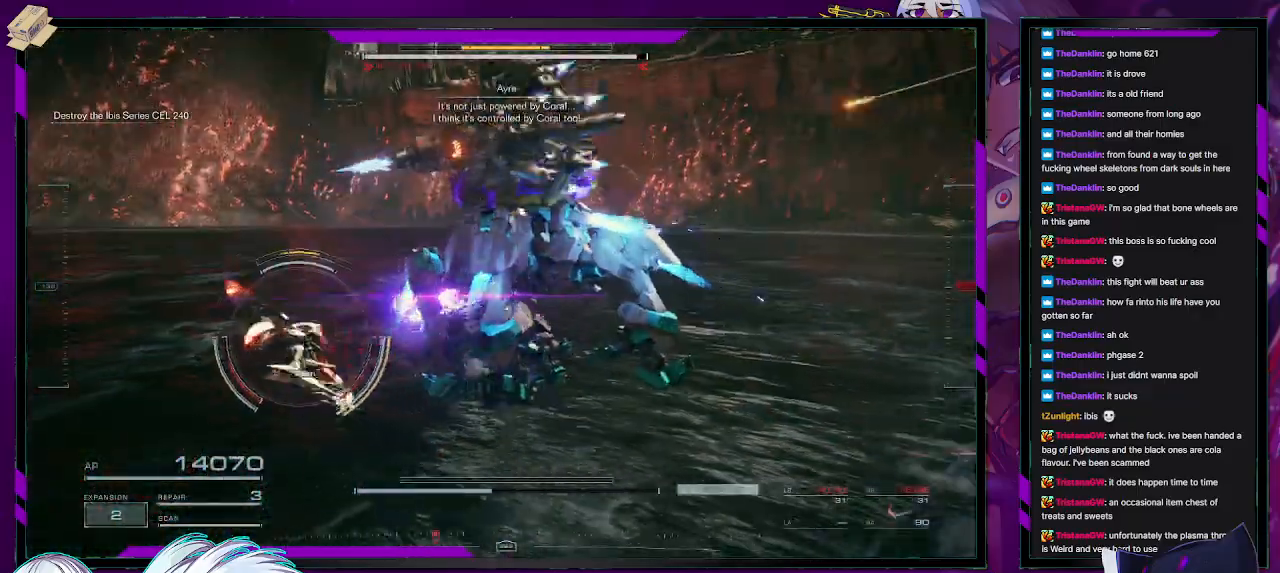
{"buttons": ["L2", "R2"], "left_stick": "up", "right_stick": "center", "events": [[50, "left_stick", "up"], [83, "right_stick", "left"], [383, "right_stick", "center"]]}
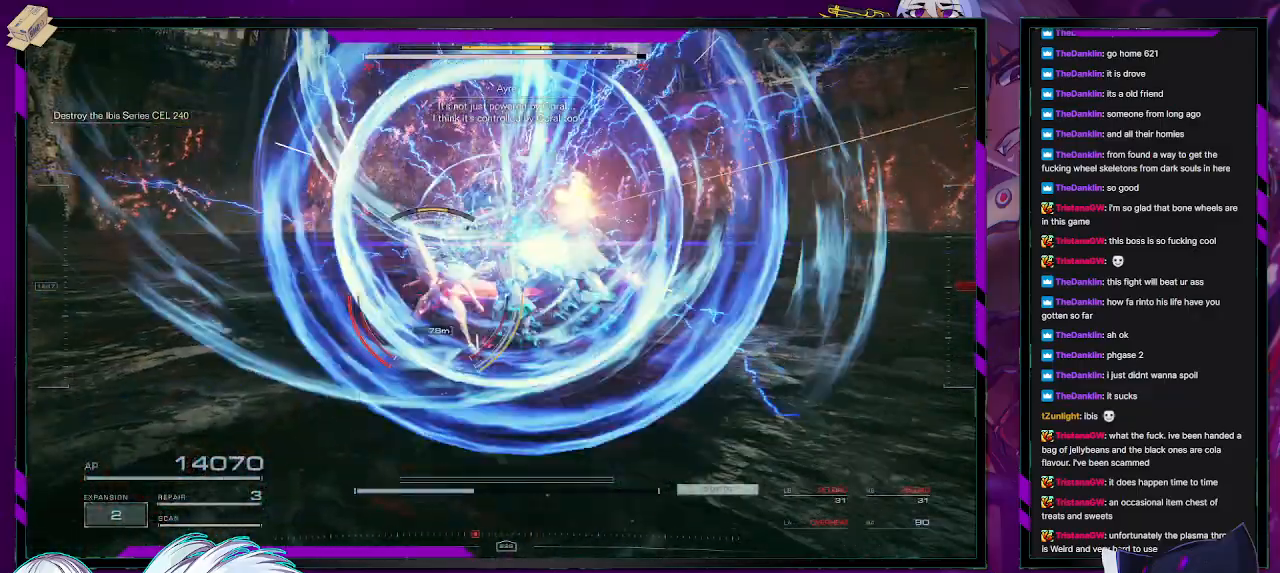
{"buttons": ["L2", "R2"], "left_stick": "up", "right_stick": "center", "events": []}
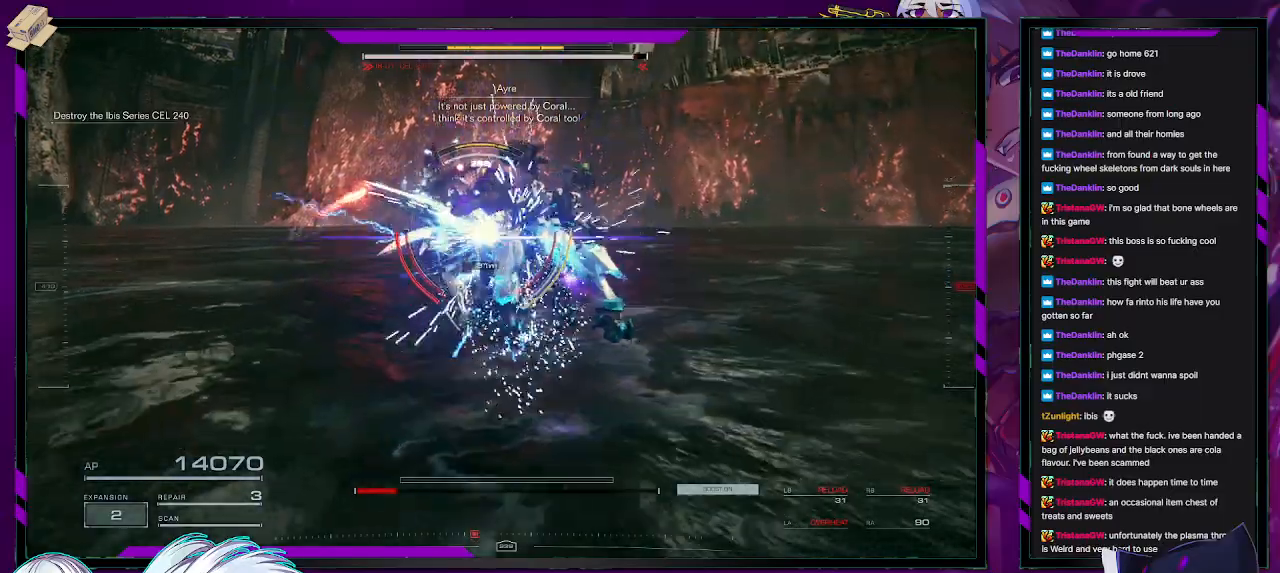
{"buttons": ["L2", "R2"], "left_stick": "up", "right_stick": "center", "events": []}
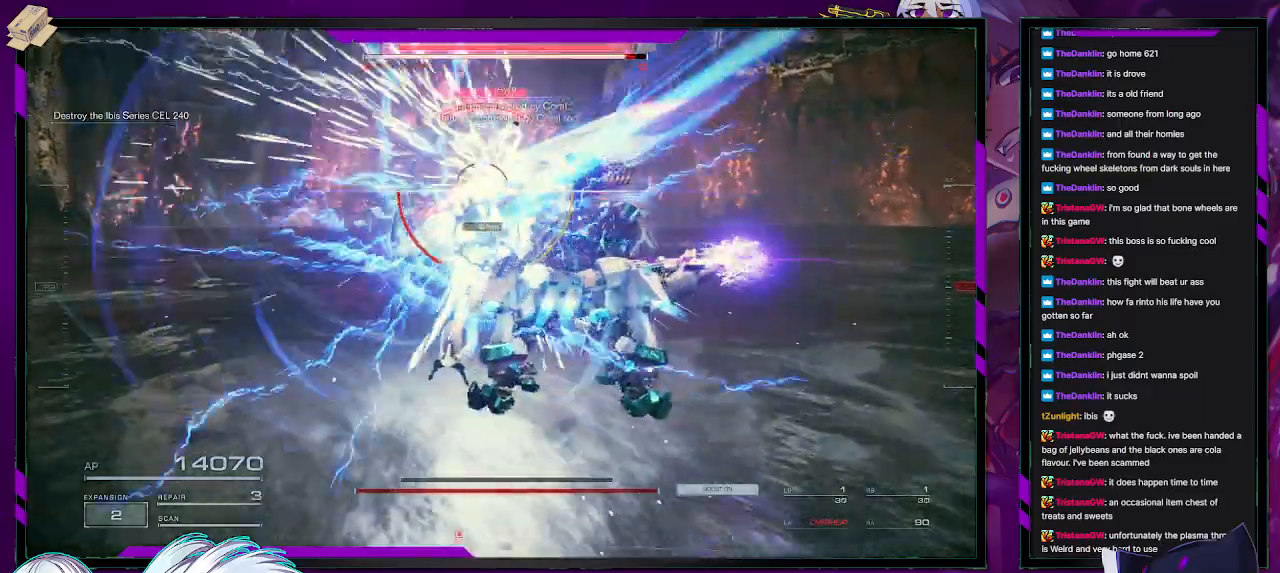
{"buttons": [], "left_stick": "up", "right_stick": "center", "events": [[200, "L2", "up"], [200, "R2", "up"], [217, "R2", "down"], [317, "R2", "up"], [367, "R2", "down"], [450, "R2", "up"]]}
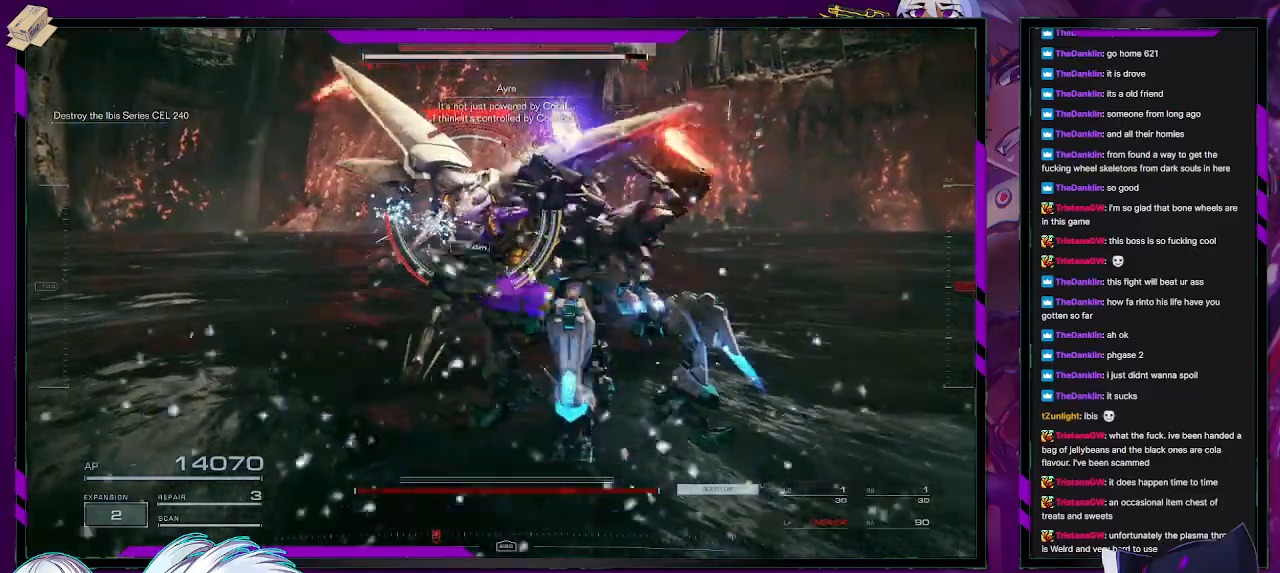
{"buttons": ["R2"], "left_stick": "left", "right_stick": "center", "events": [[17, "R2", "down"], [83, "left_stick", "up-left"], [100, "R2", "up"], [117, "R2", "down"], [317, "left_stick", "left"]]}
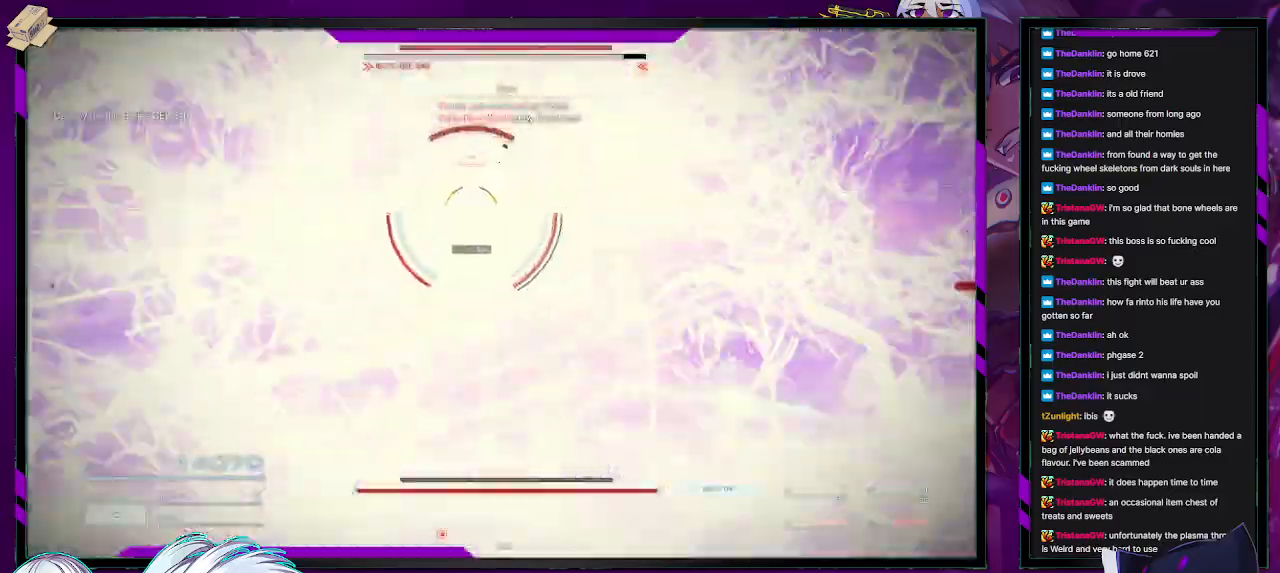
{"buttons": ["R2"], "left_stick": "left", "right_stick": "center", "events": []}
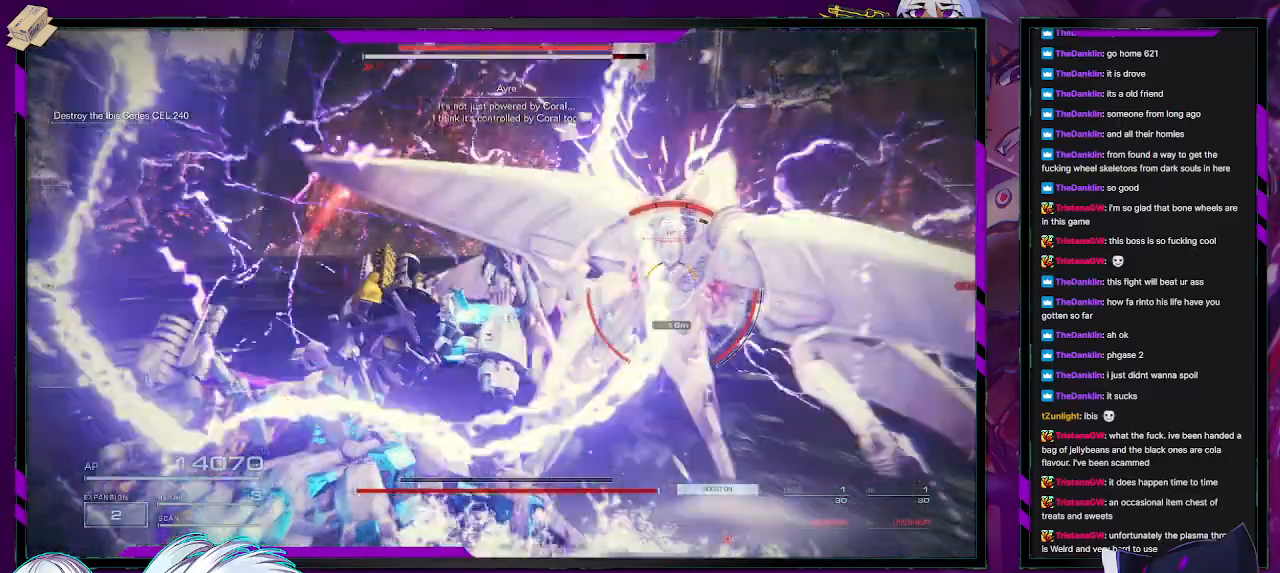
{"buttons": ["R2"], "left_stick": "down", "right_stick": "right", "events": [[150, "right_stick", "right"], [267, "left_stick", "down-left"], [367, "left_stick", "down"]]}
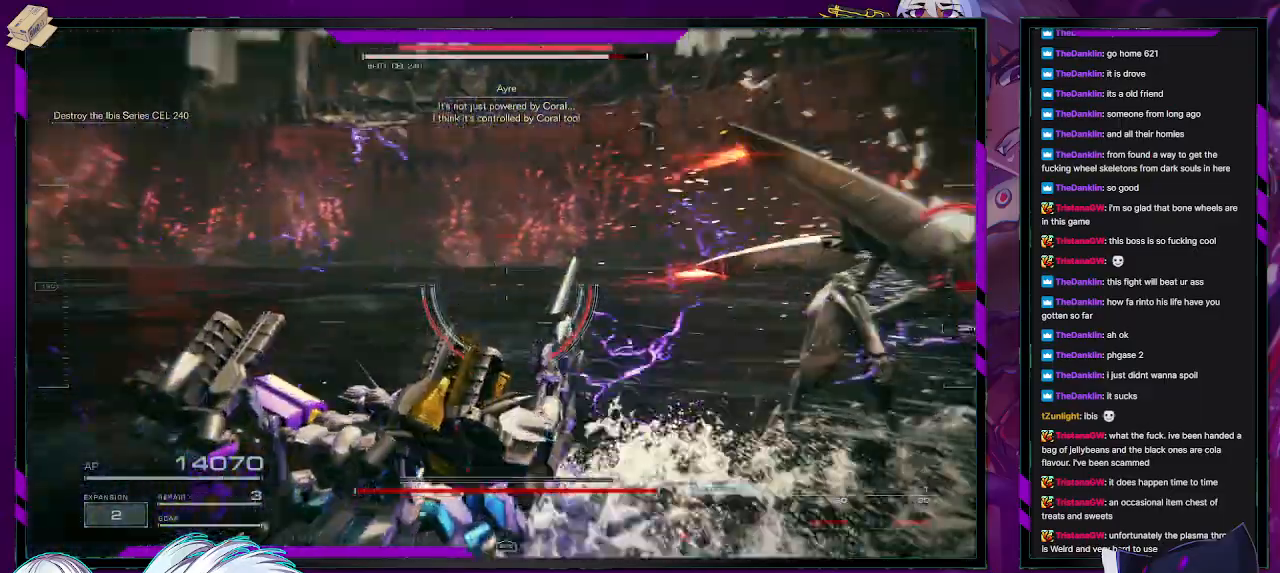
{"buttons": ["R2"], "left_stick": "down-left", "right_stick": "right", "events": [[283, "right_stick", "center"], [350, "left_stick", "down-left"], [500, "right_stick", "right"]]}
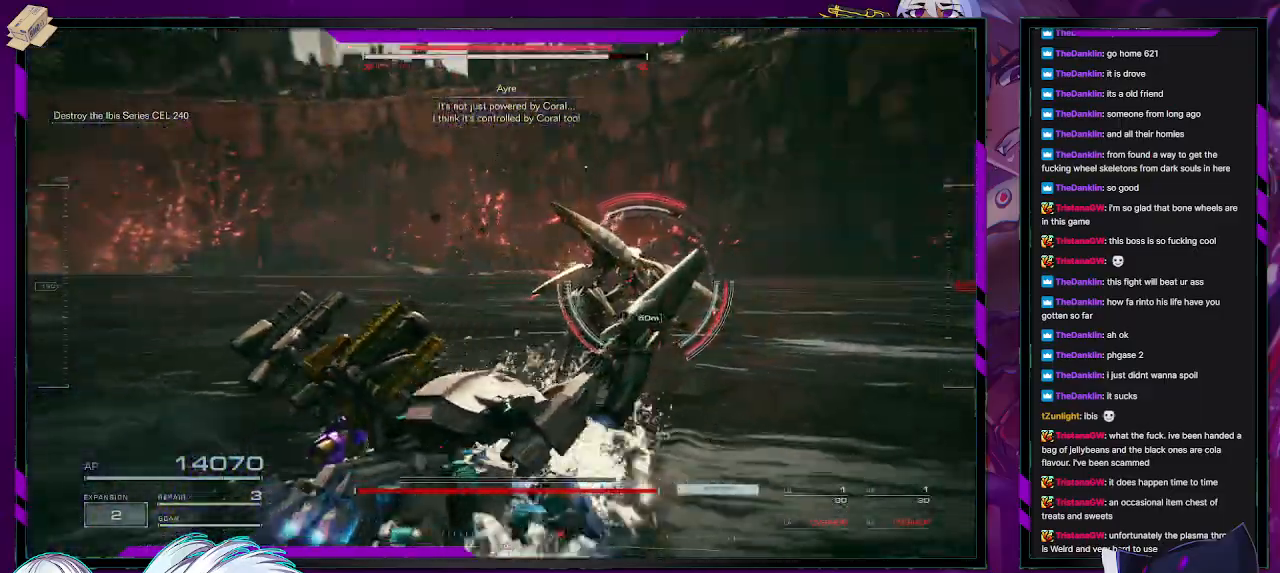
{"buttons": ["R2"], "left_stick": "up-left", "right_stick": "right", "events": [[83, "left_stick", "left"], [200, "right_stick", "center"], [333, "right_stick", "right"], [467, "left_stick", "up-left"]]}
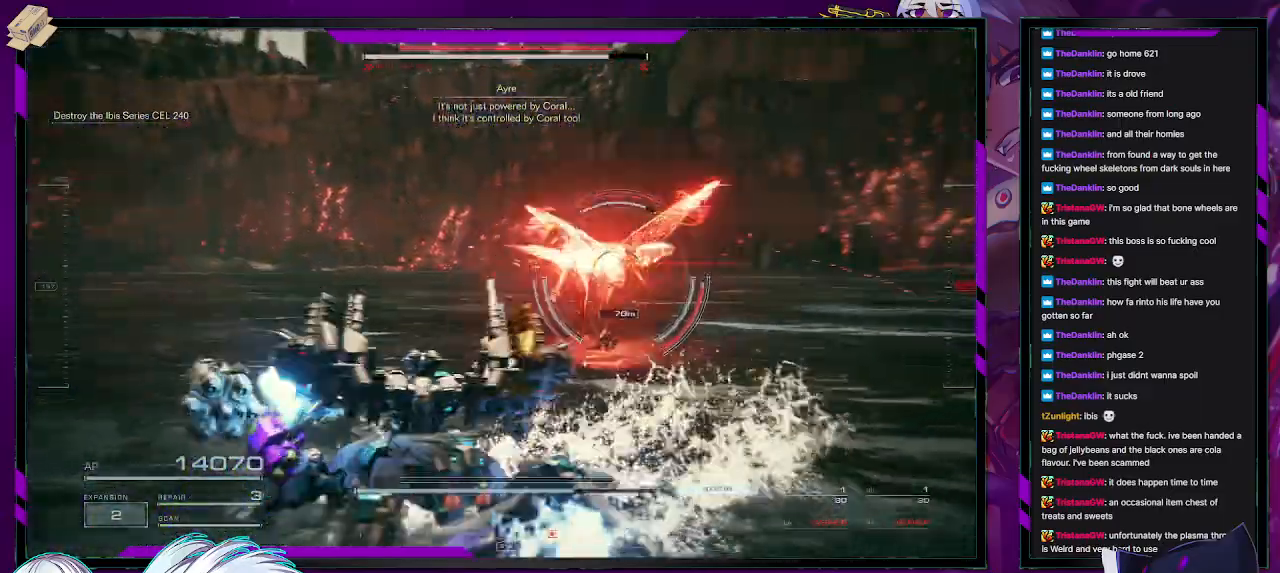
{"buttons": ["R2"], "left_stick": "up-left", "right_stick": "right", "events": [[100, "right_stick", "center"], [267, "right_stick", "right"]]}
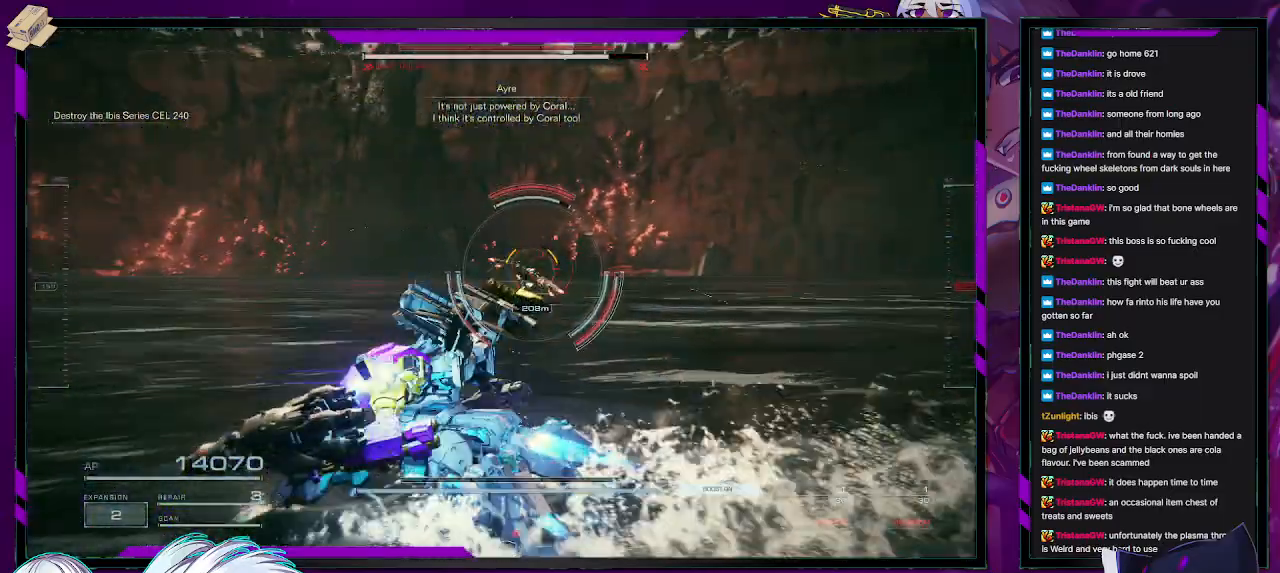
{"buttons": ["R2"], "left_stick": "up-left", "right_stick": "center", "events": [[17, "right_stick", "center"], [200, "X", "down"], [333, "X", "up"]]}